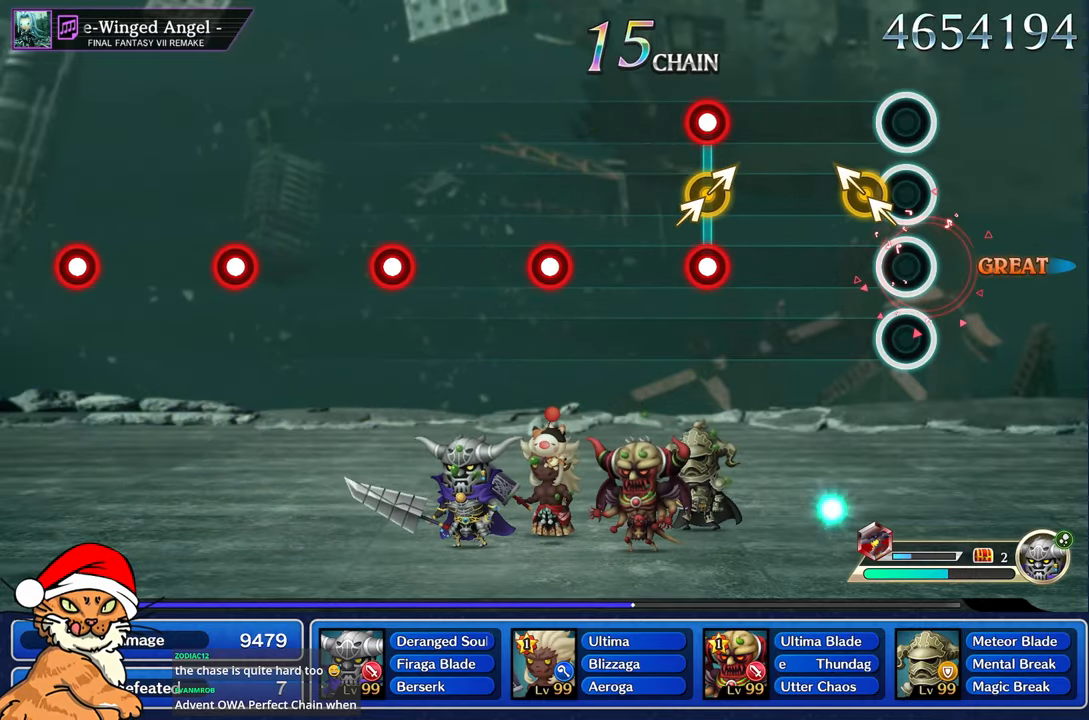
Gameplay with a controller (PlayStation layout); each line is a JSON object with the inputs held at the frame after it. "events" lists button and stick changes between this image and that frame as [ms after this image, input, new state], when the widget could be followed in between. Not read: L3 R3.
{"buttons": [], "left_stick": "center", "right_stick": "center", "events": [[150, "right_stick", "up-left"], [167, "left_stick", "left"], [333, "left_stick", "center"], [350, "right_stick", "center"]]}
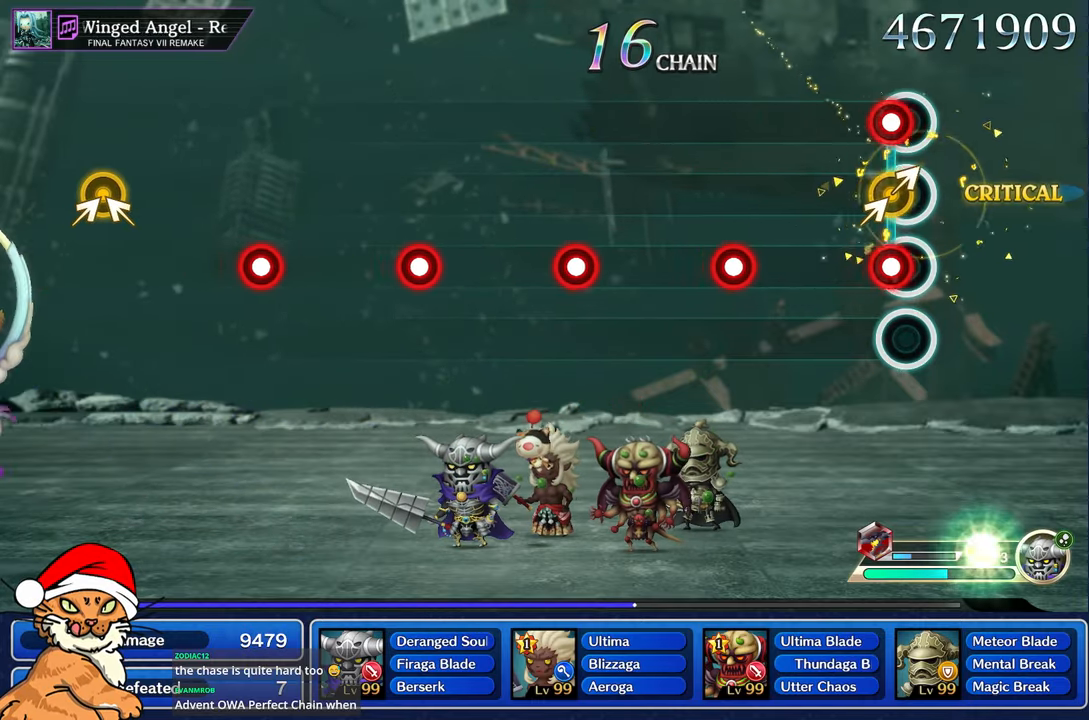
{"buttons": [], "left_stick": "center", "right_stick": "center", "events": [[83, "left_stick", "right"], [100, "L1", "down"], [100, "R1", "down"], [100, "right_stick", "right"], [250, "L1", "up"], [250, "R1", "up"], [283, "left_stick", "center"], [283, "right_stick", "center"]]}
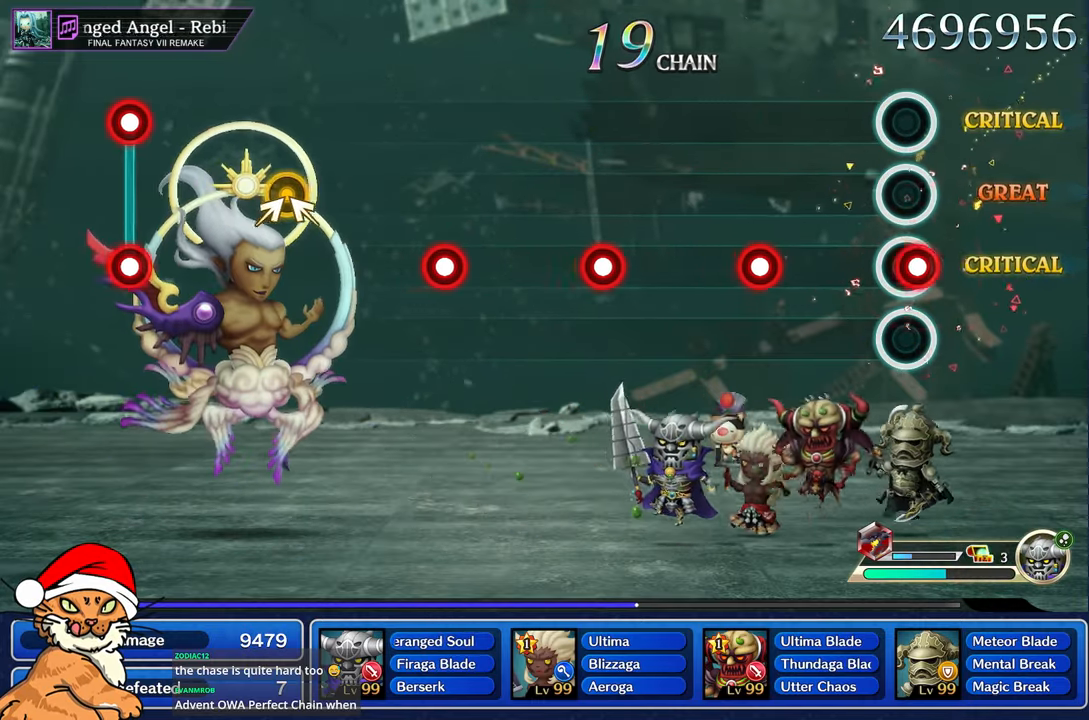
{"buttons": ["R1"], "left_stick": "center", "right_stick": "center", "events": [[17, "R1", "down"], [117, "R1", "up"], [450, "R1", "down"]]}
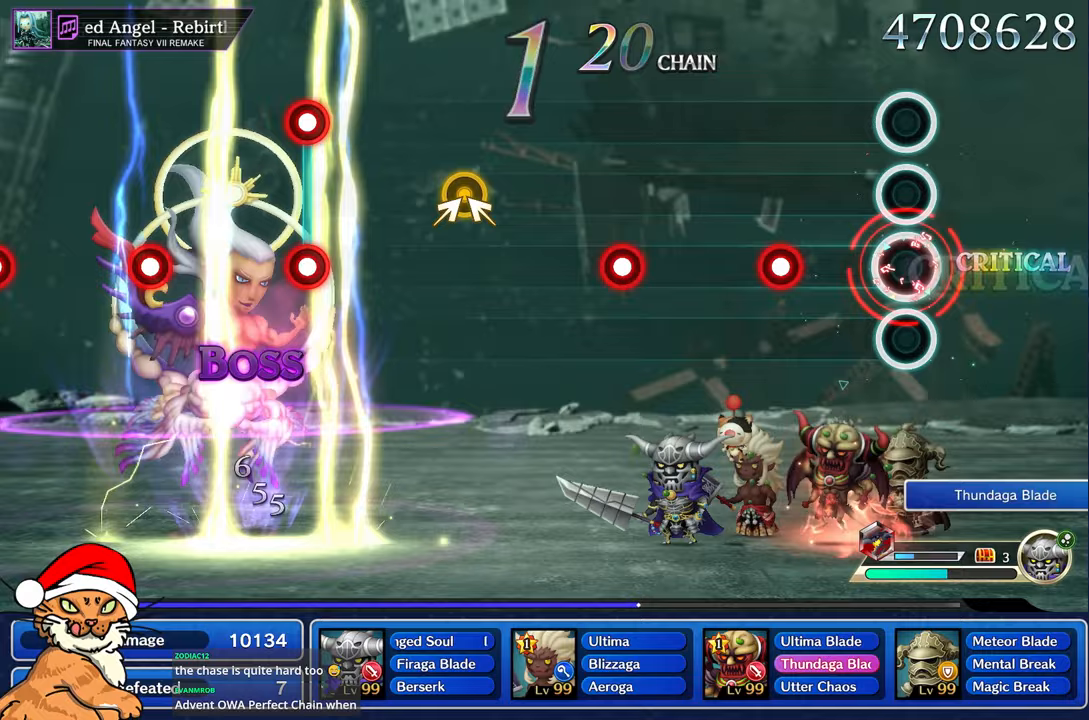
{"buttons": [], "left_stick": "center", "right_stick": "center", "events": [[67, "R1", "up"], [383, "R1", "down"], [500, "R1", "up"]]}
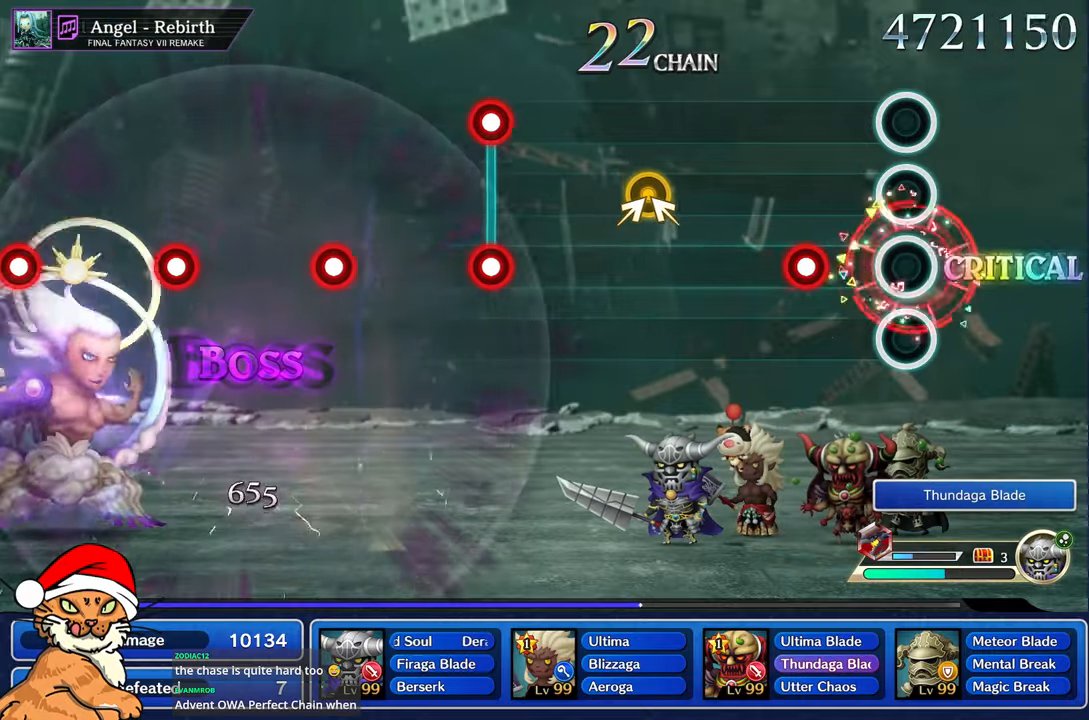
{"buttons": [], "left_stick": "center", "right_stick": "center", "events": [[317, "R1", "down"], [433, "R1", "up"]]}
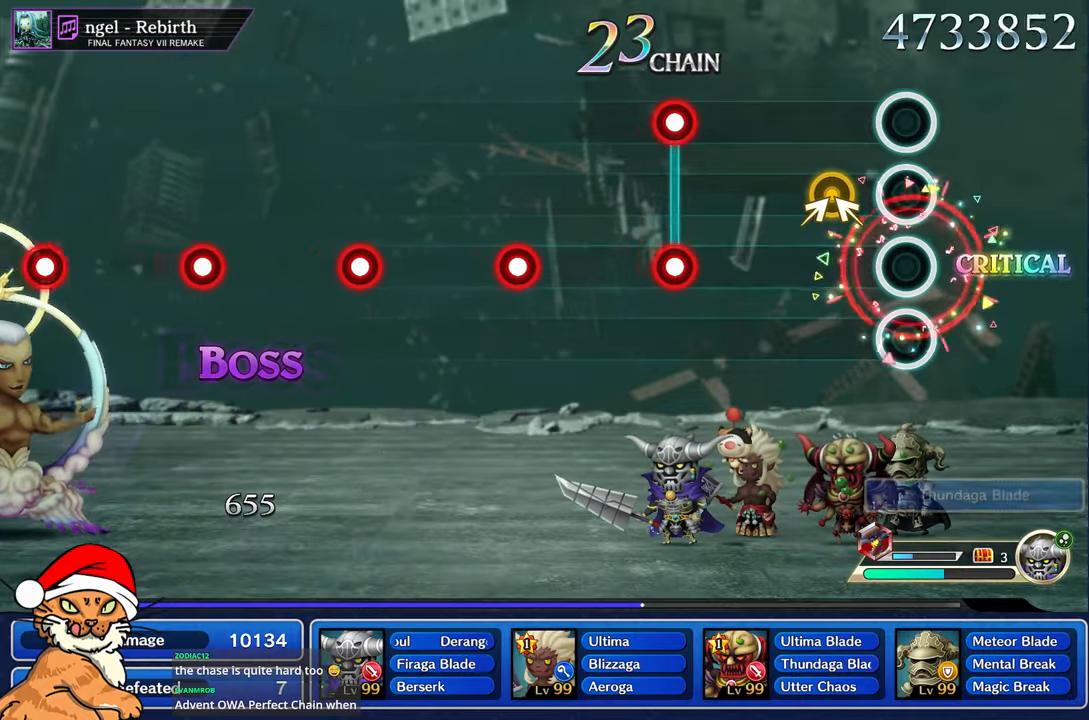
{"buttons": [], "left_stick": "center", "right_stick": "center", "events": [[217, "right_stick", "up-left"], [233, "left_stick", "up-right"], [417, "right_stick", "center"], [433, "left_stick", "center"]]}
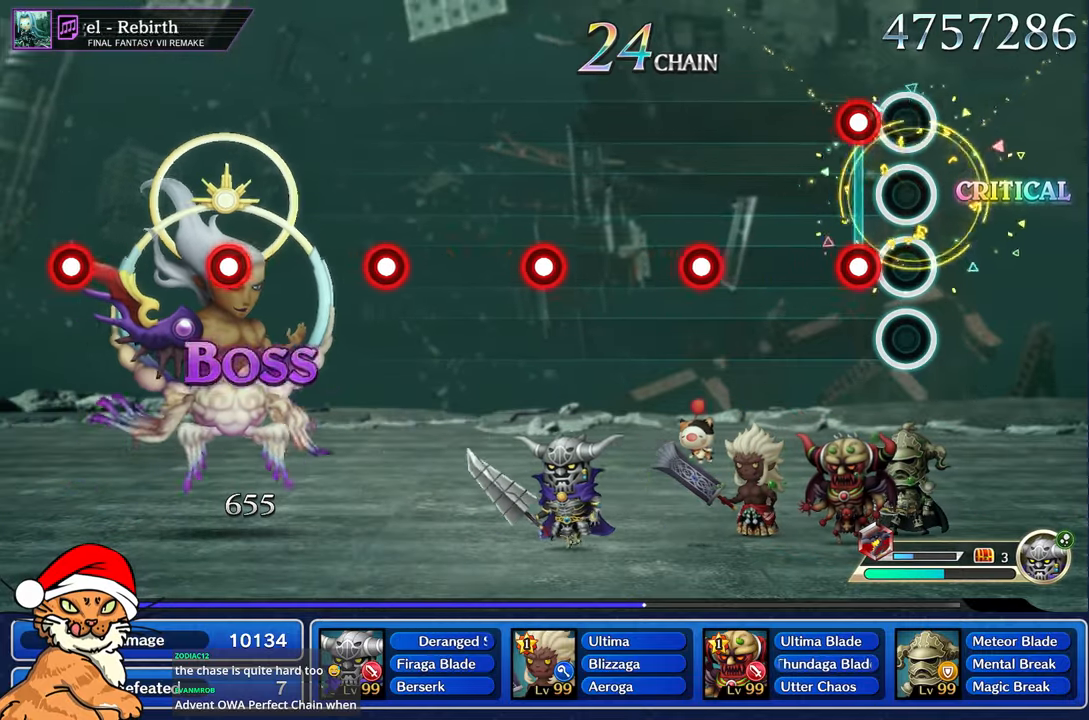
{"buttons": [], "left_stick": "center", "right_stick": "center", "events": [[167, "L1", "down"], [167, "R1", "down"], [283, "L1", "up"], [300, "R1", "up"]]}
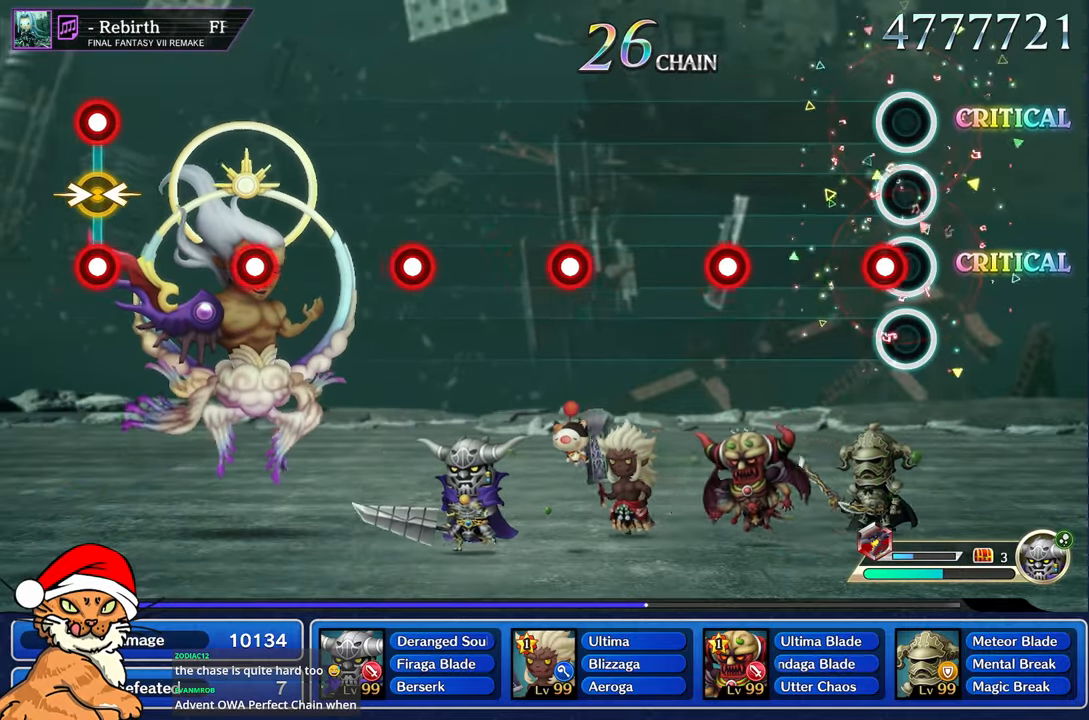
{"buttons": [], "left_stick": "center", "right_stick": "center", "events": [[100, "R1", "down"], [217, "R1", "up"]]}
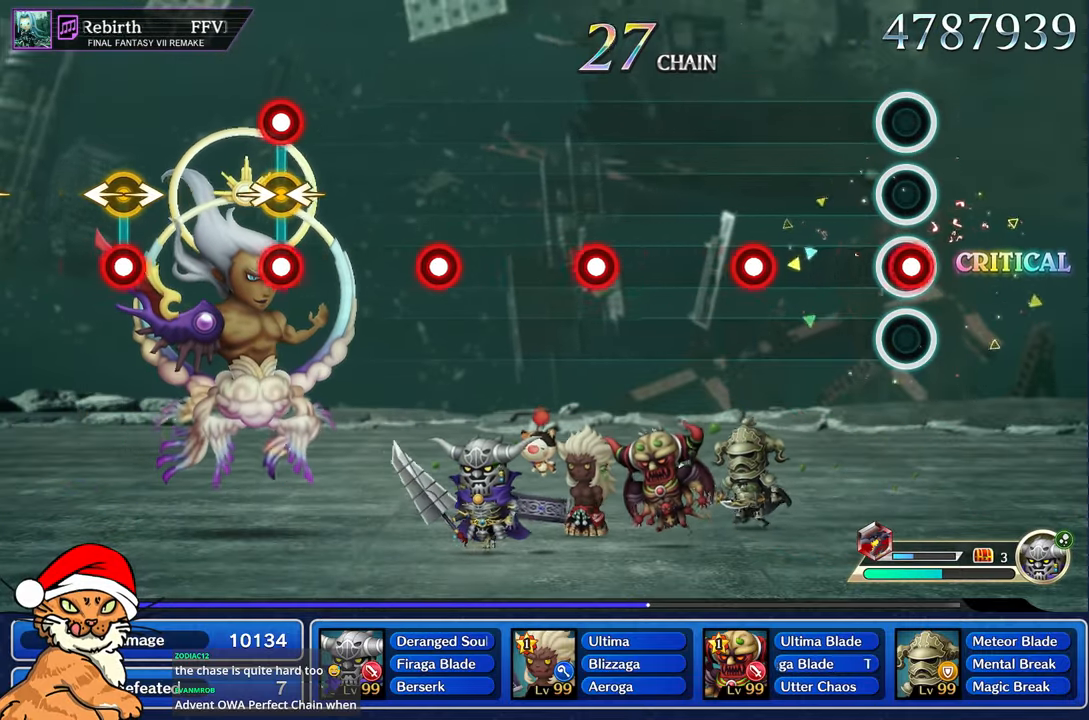
{"buttons": ["R1"], "left_stick": "center", "right_stick": "center", "events": [[50, "R1", "down"], [150, "R1", "up"], [450, "R1", "down"]]}
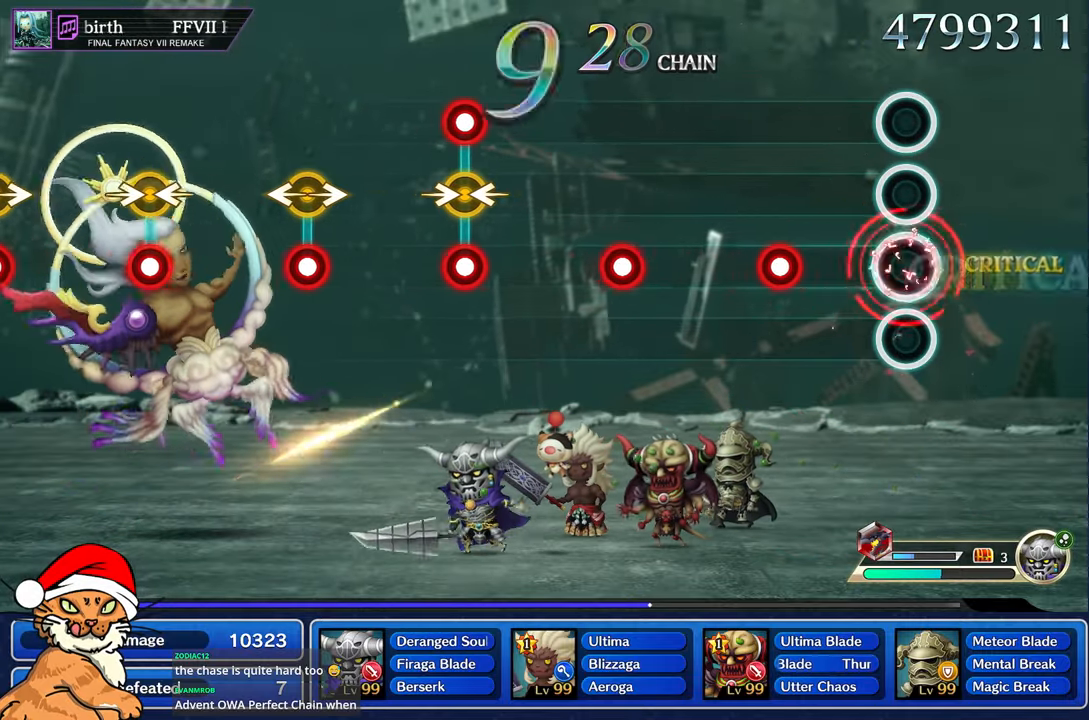
{"buttons": [], "left_stick": "center", "right_stick": "center", "events": [[83, "R1", "up"], [383, "R1", "down"], [500, "R1", "up"]]}
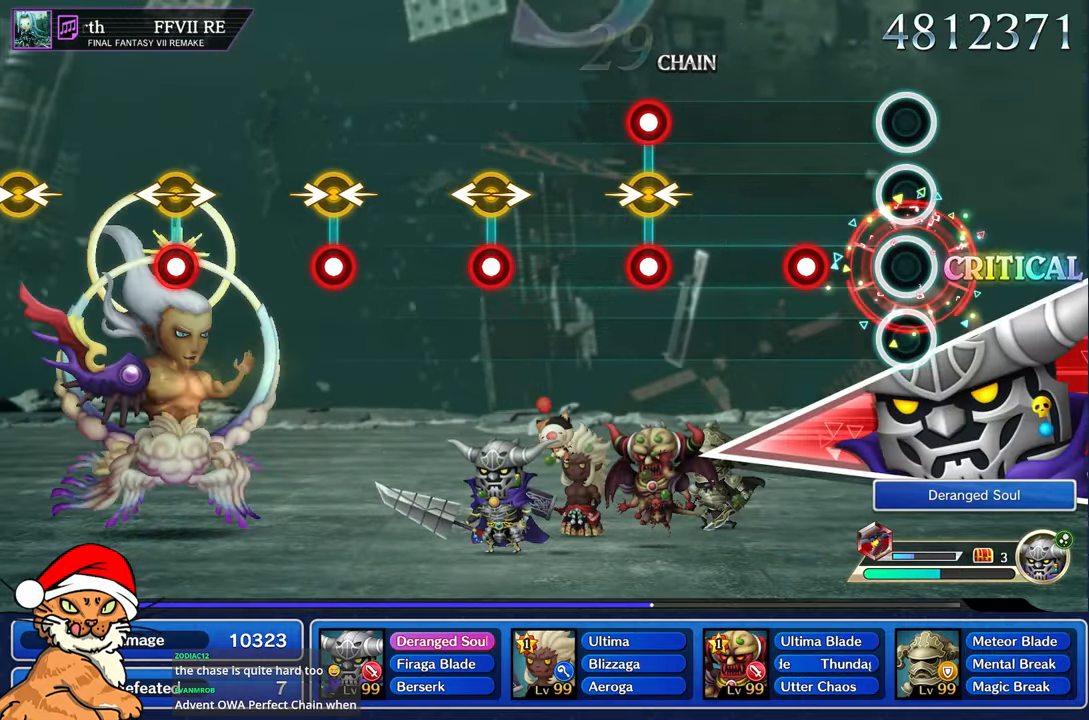
{"buttons": [], "left_stick": "center", "right_stick": "center", "events": [[317, "R1", "down"], [450, "R1", "up"]]}
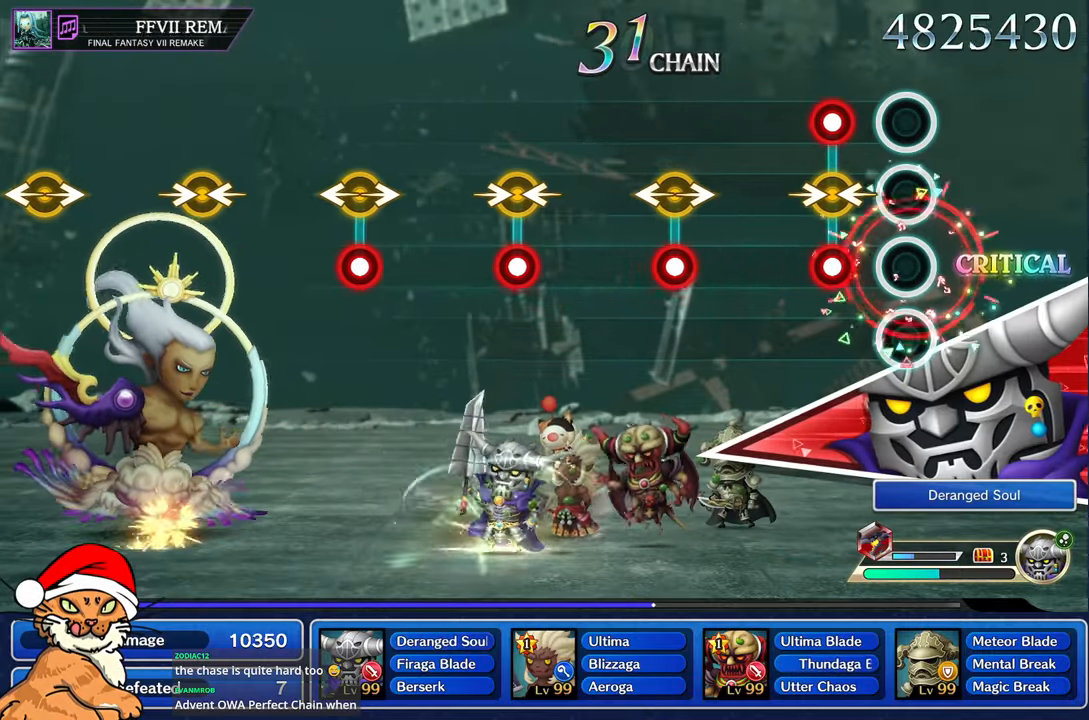
{"buttons": [], "left_stick": "center", "right_stick": "center", "events": [[217, "left_stick", "right"], [233, "L1", "down"], [233, "R1", "down"], [250, "right_stick", "left"], [317, "right_stick", "center"], [383, "R1", "up"], [400, "L1", "up"], [417, "left_stick", "center"]]}
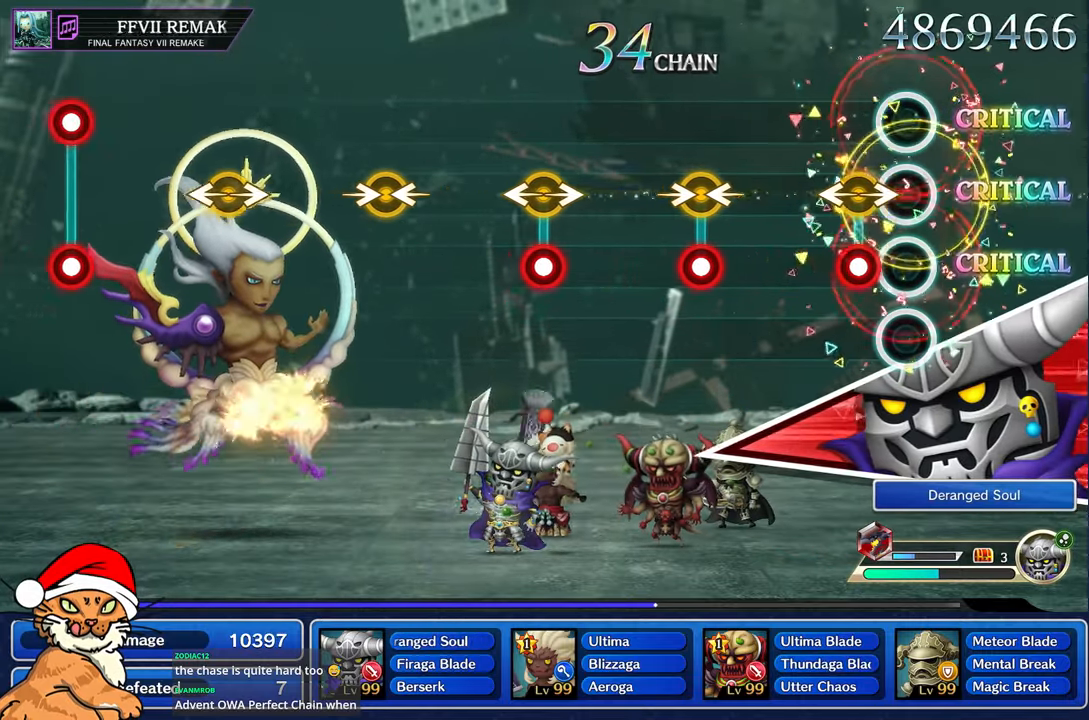
{"buttons": [], "left_stick": "center", "right_stick": "center"}